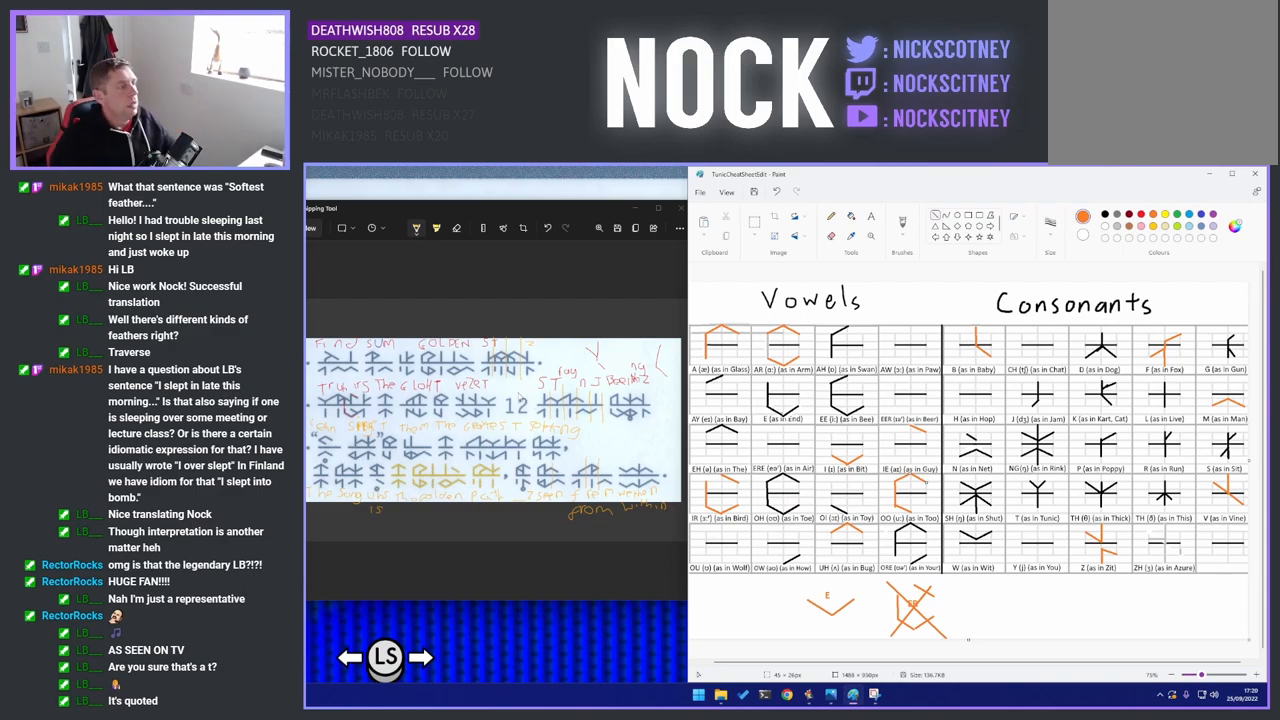
Gameplay with a controller (PlayStation layout); each line is a JSON object with the inputs held at the frame after it. "events" lists button and stick changes between this image and that frame as [ms after this image, input, new state], when the widget could be followed in between.
{"buttons": [], "left_stick": "center", "right_stick": "up", "events": [[367, "right_stick", "up"]]}
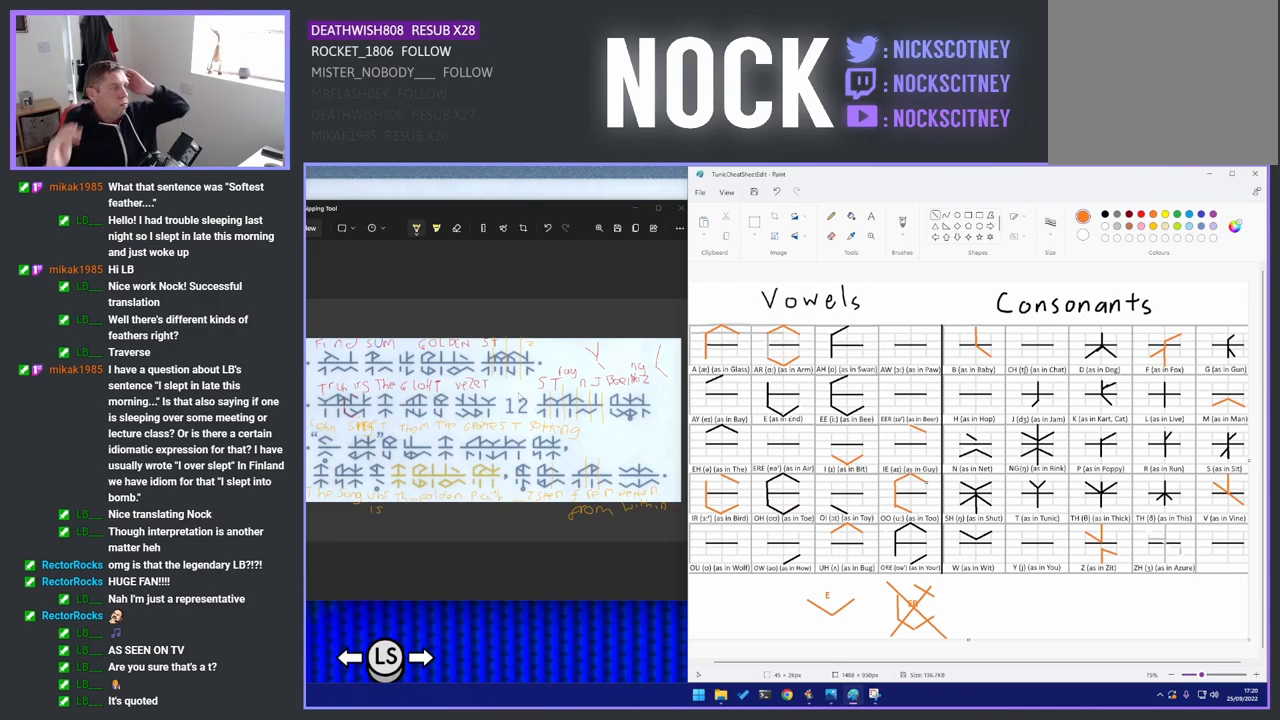
{"buttons": [], "left_stick": "center", "right_stick": "up-left", "events": [[333, "right_stick", "up-left"]]}
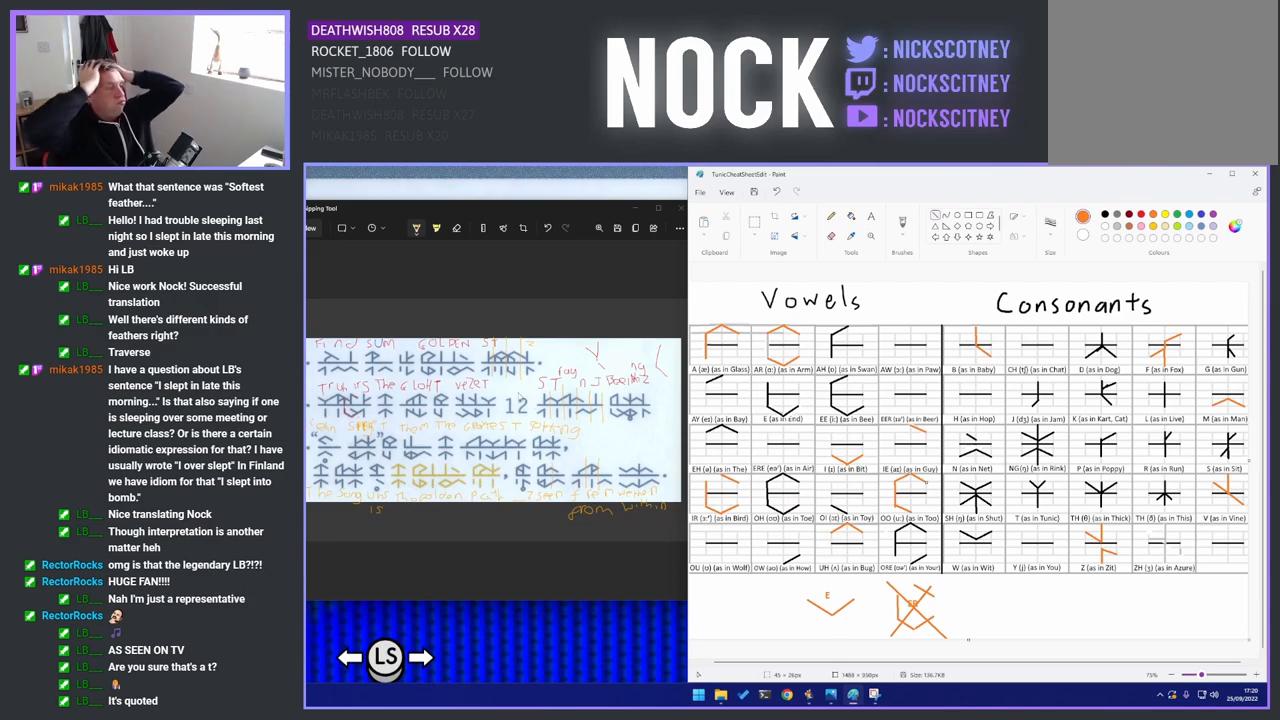
{"buttons": [], "left_stick": "center", "right_stick": "up-left", "events": []}
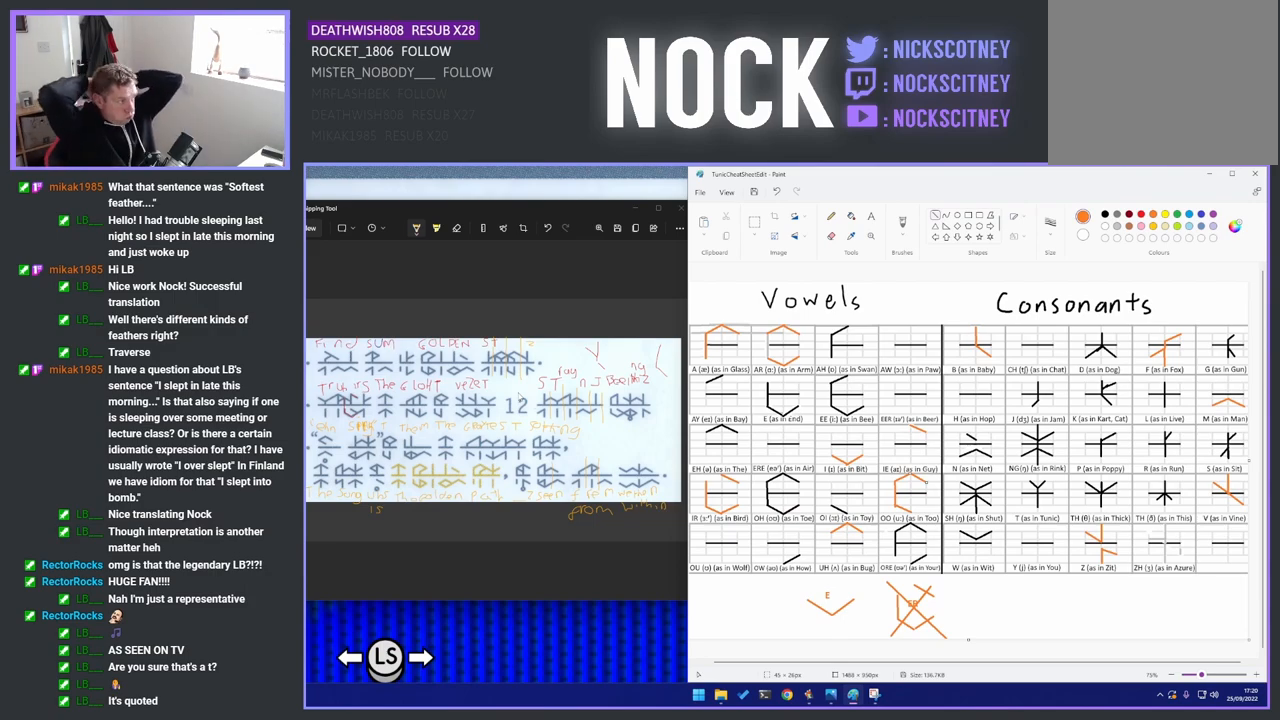
{"buttons": [], "left_stick": "center", "right_stick": "up-left", "events": []}
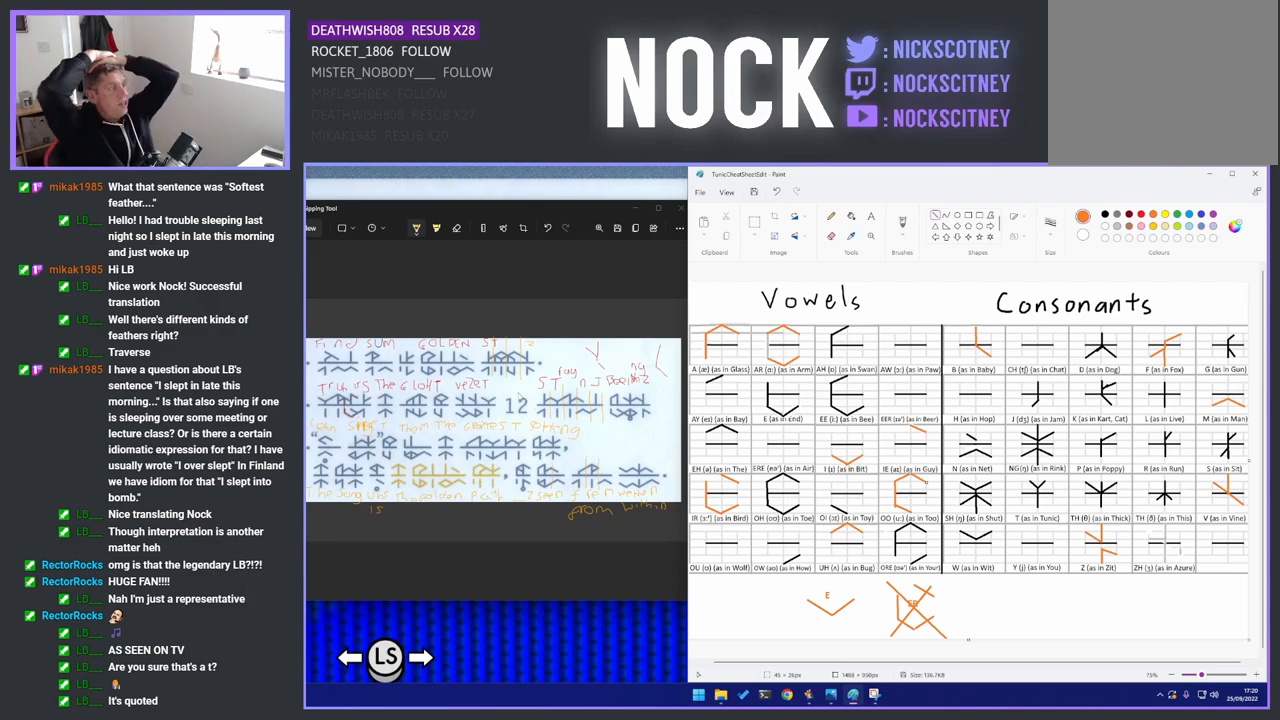
{"buttons": [], "left_stick": "center", "right_stick": "up-left", "events": []}
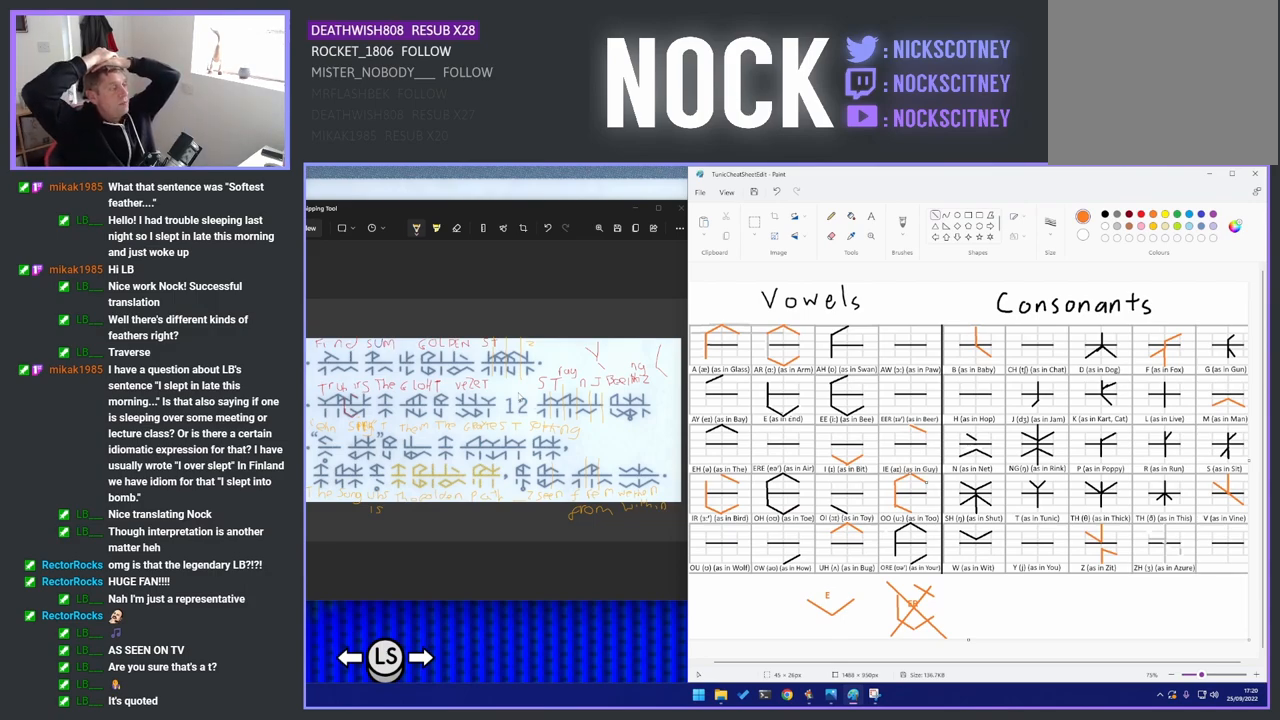
{"buttons": [], "left_stick": "center", "right_stick": "up-left", "events": []}
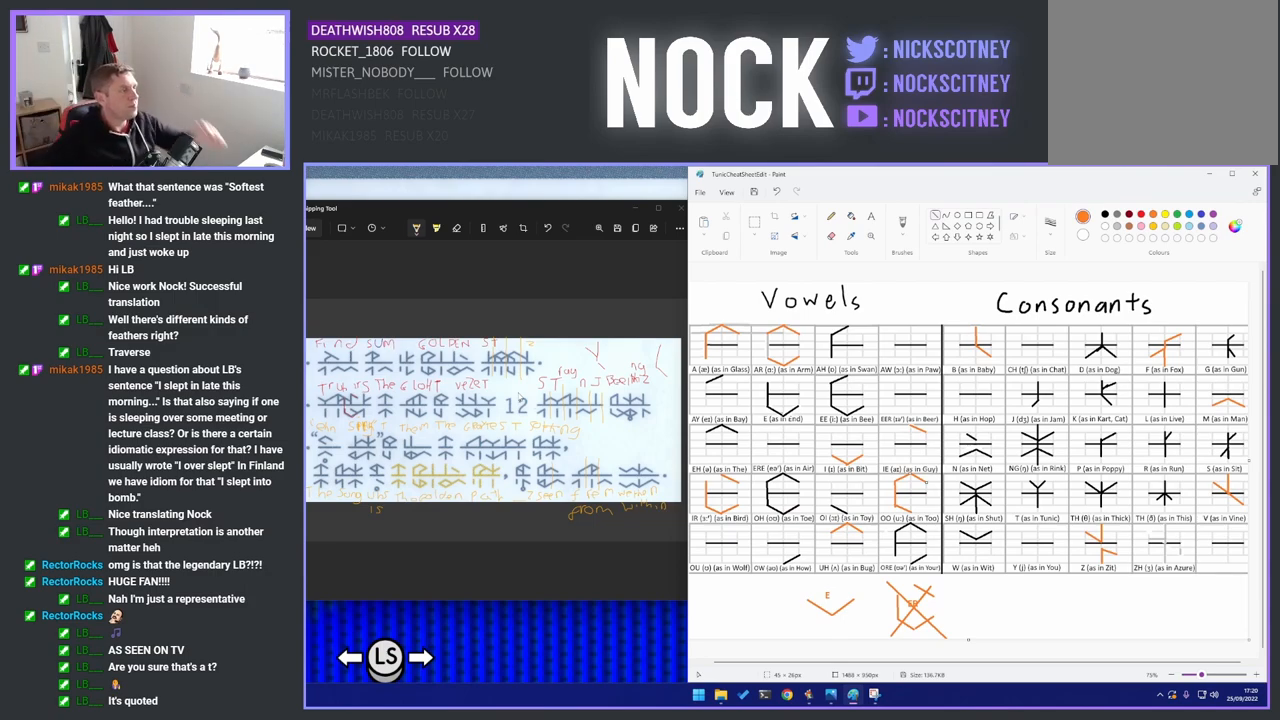
{"buttons": [], "left_stick": "center", "right_stick": "up-left", "events": []}
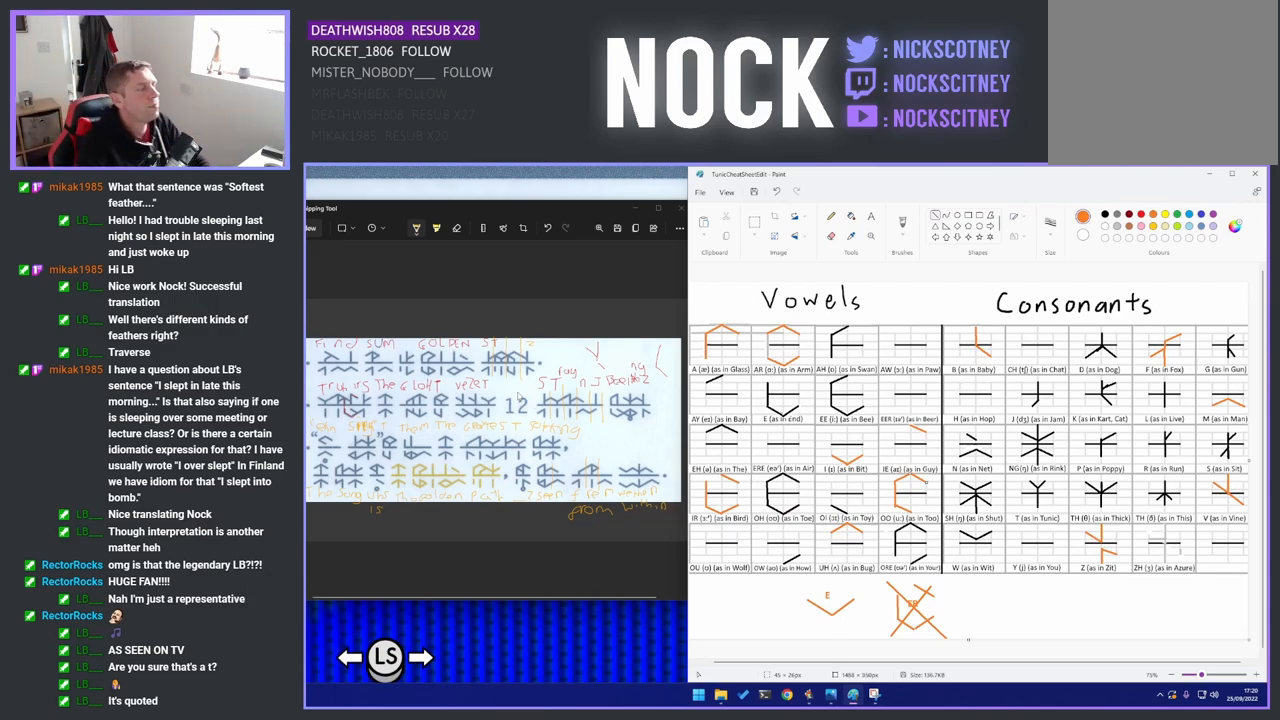
{"buttons": [], "left_stick": "center", "right_stick": "up-left", "events": []}
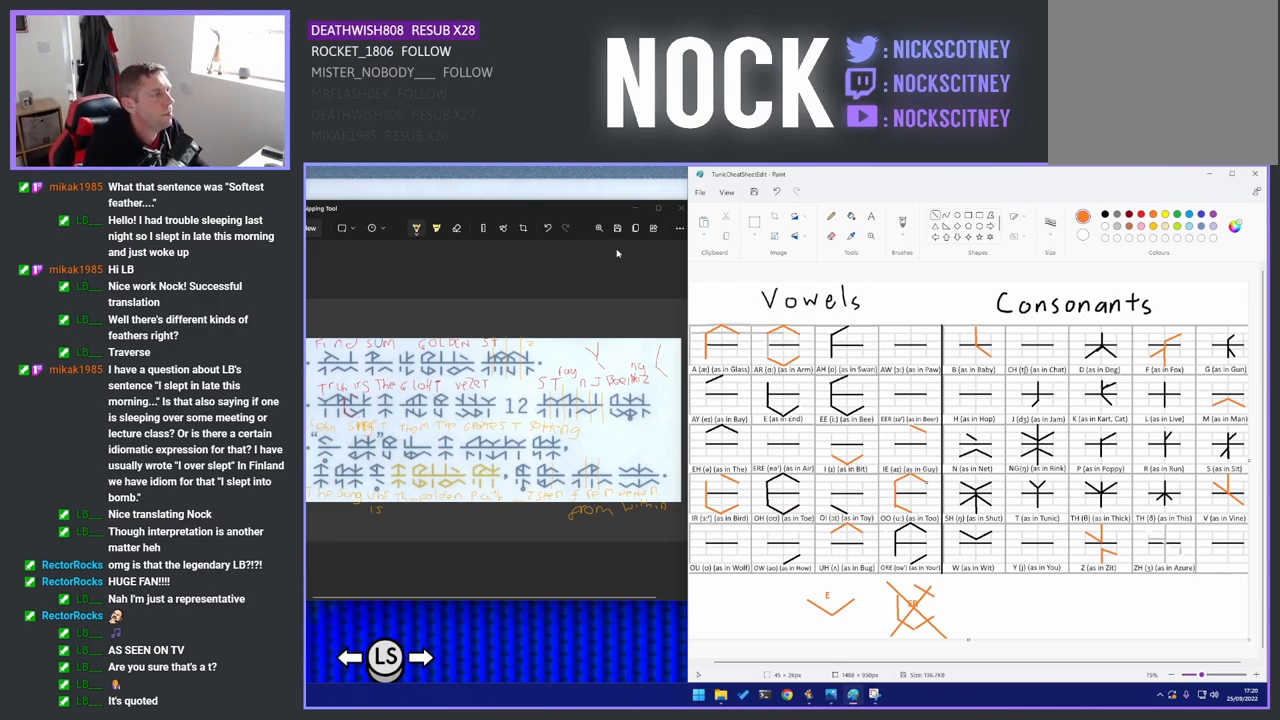
{"buttons": [], "left_stick": "center", "right_stick": "up-left", "events": []}
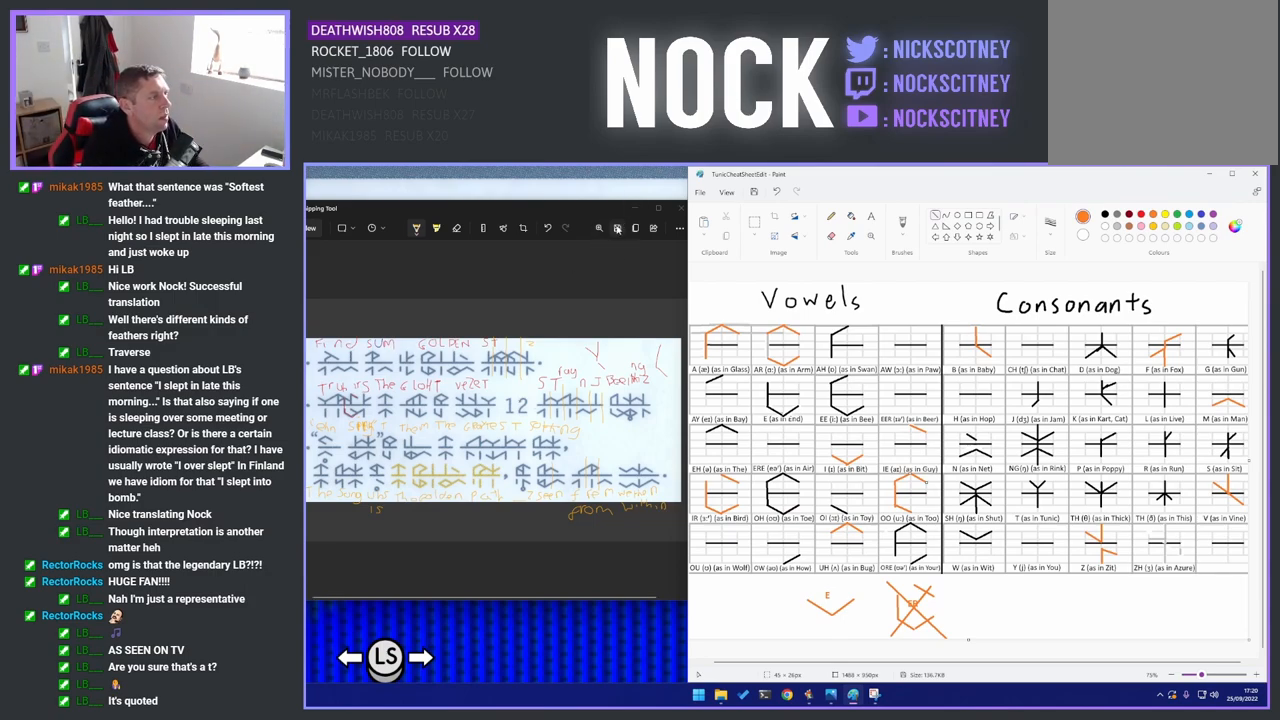
{"buttons": [], "left_stick": "center", "right_stick": "up-left", "events": []}
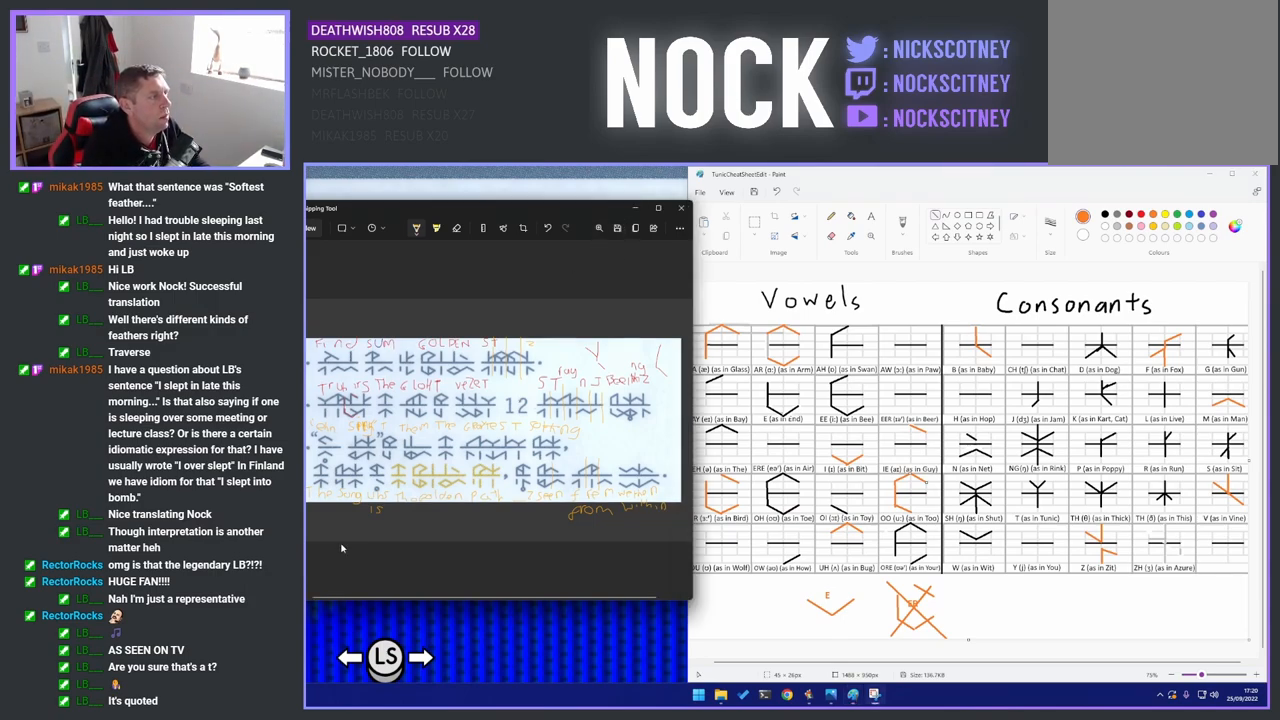
{"buttons": [], "left_stick": "center", "right_stick": "up-left", "events": []}
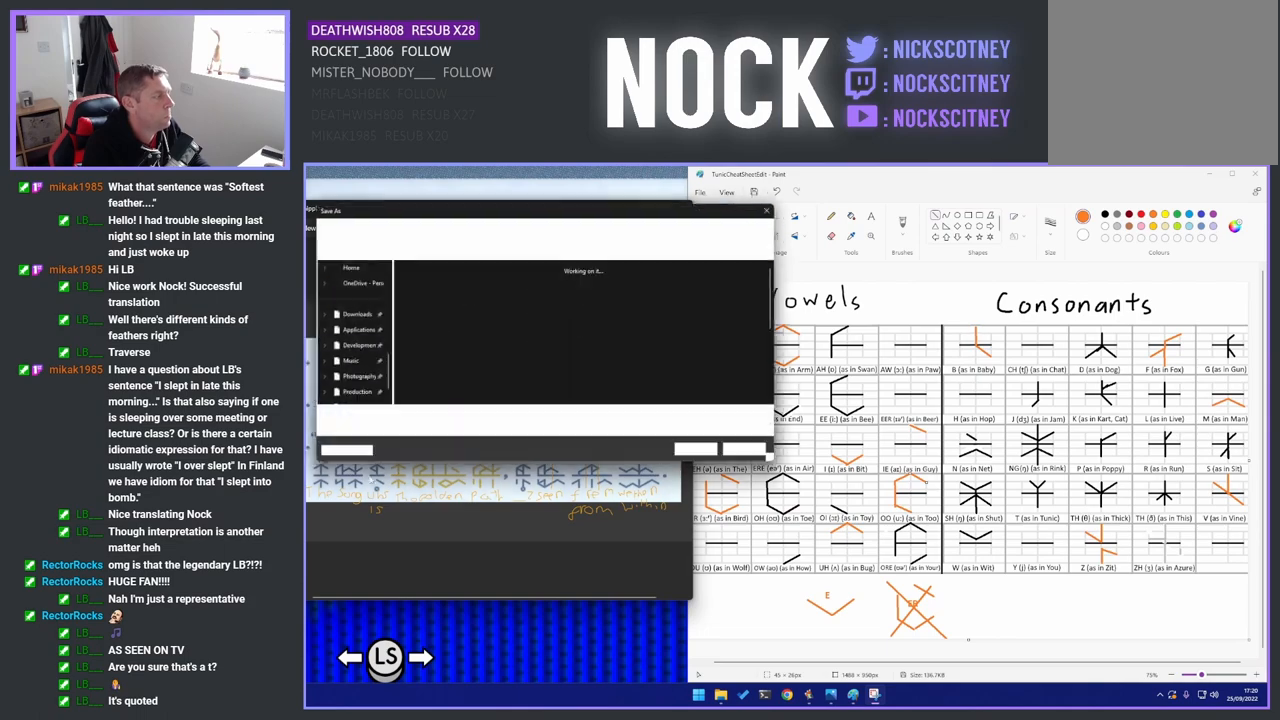
{"buttons": [], "left_stick": "center", "right_stick": "up-left", "events": []}
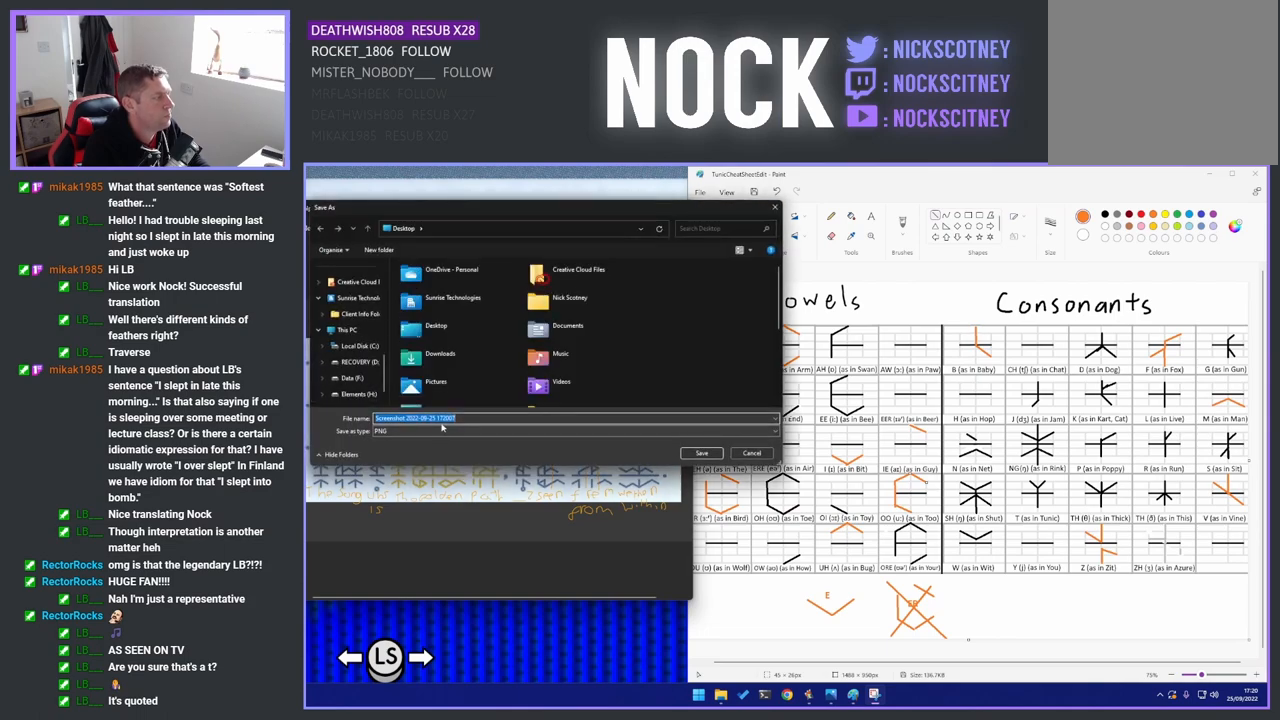
{"buttons": [], "left_stick": "center", "right_stick": "up-left", "events": []}
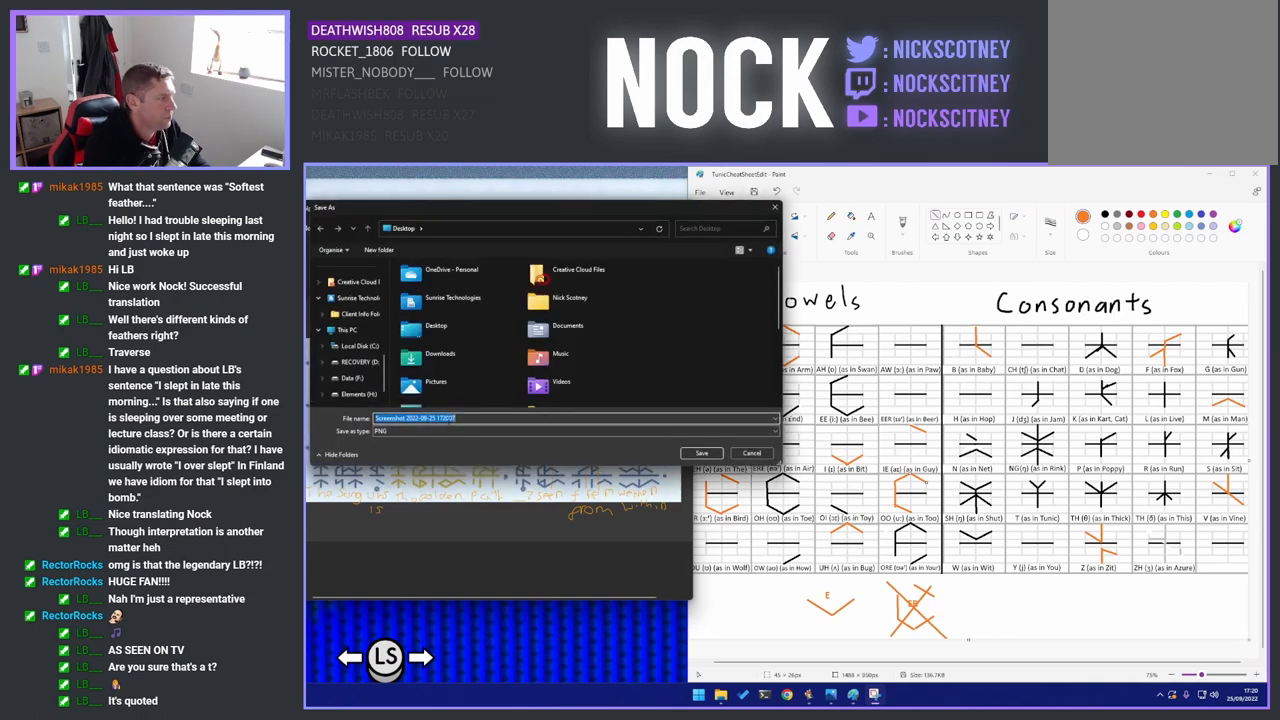
{"buttons": [], "left_stick": "center", "right_stick": "up-left", "events": []}
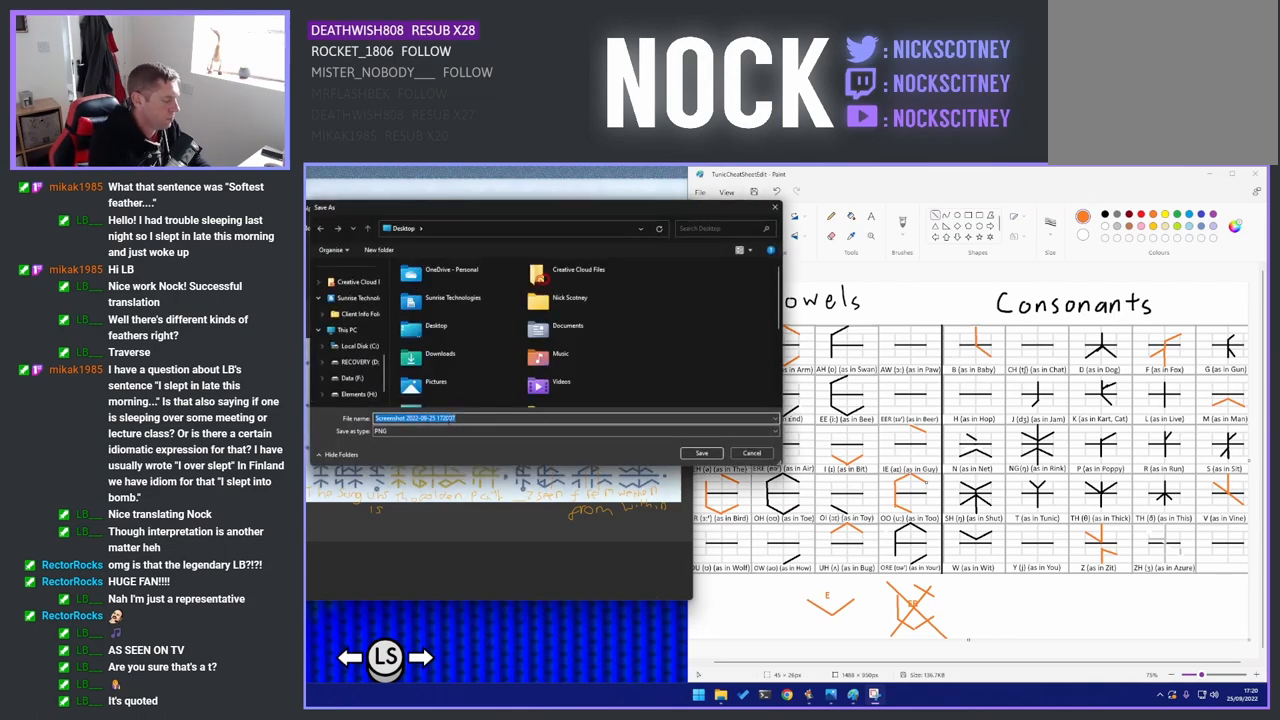
{"buttons": [], "left_stick": "center", "right_stick": "up-left", "events": []}
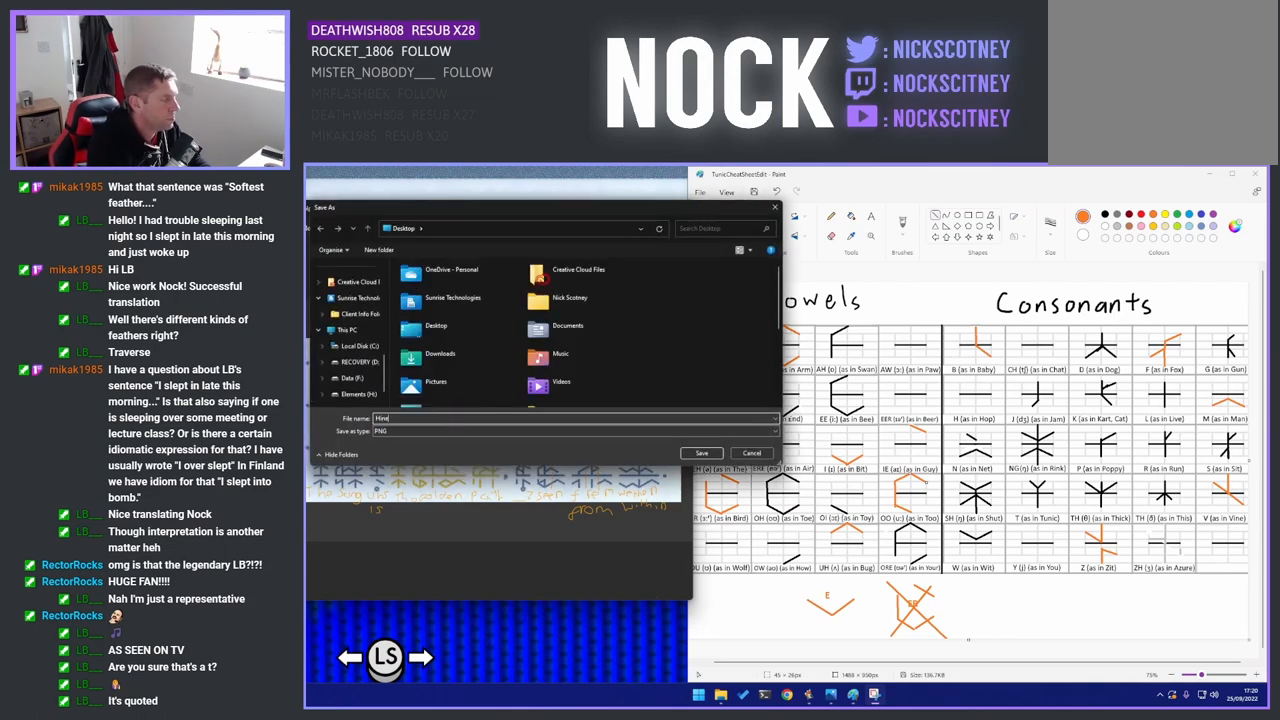
{"buttons": [], "left_stick": "center", "right_stick": "up-left", "events": []}
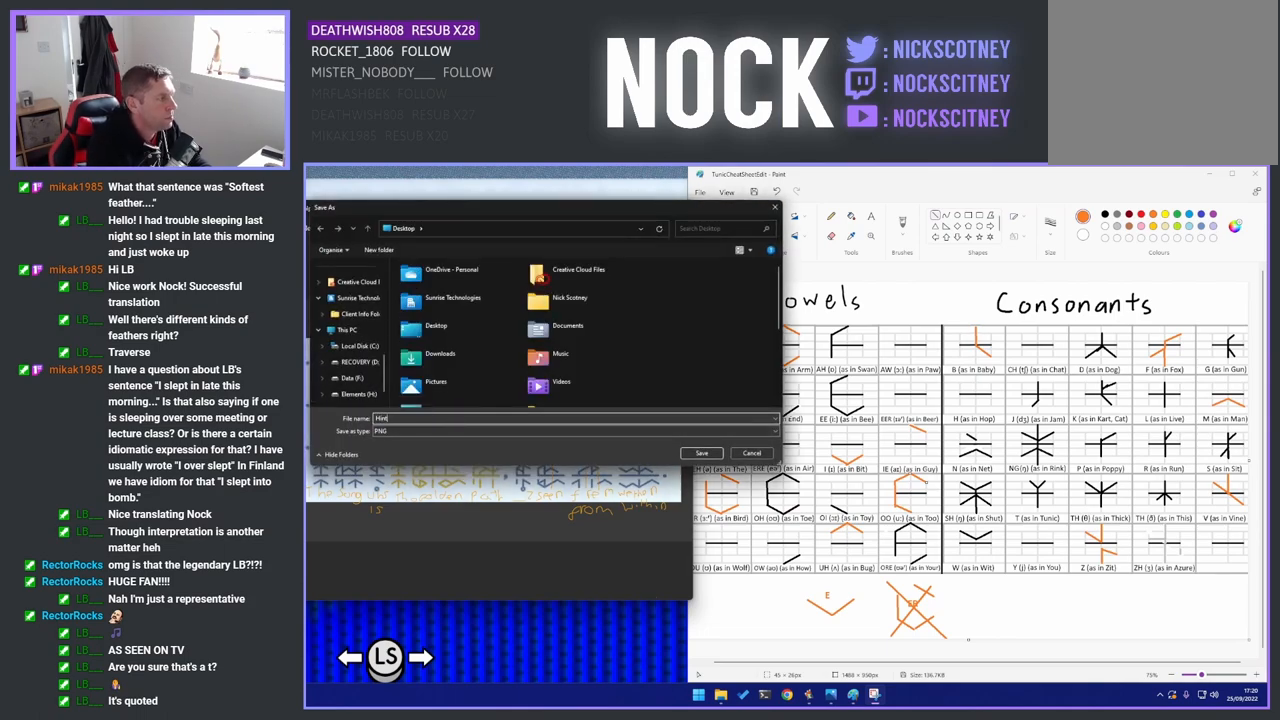
{"buttons": [], "left_stick": "center", "right_stick": "up-left", "events": []}
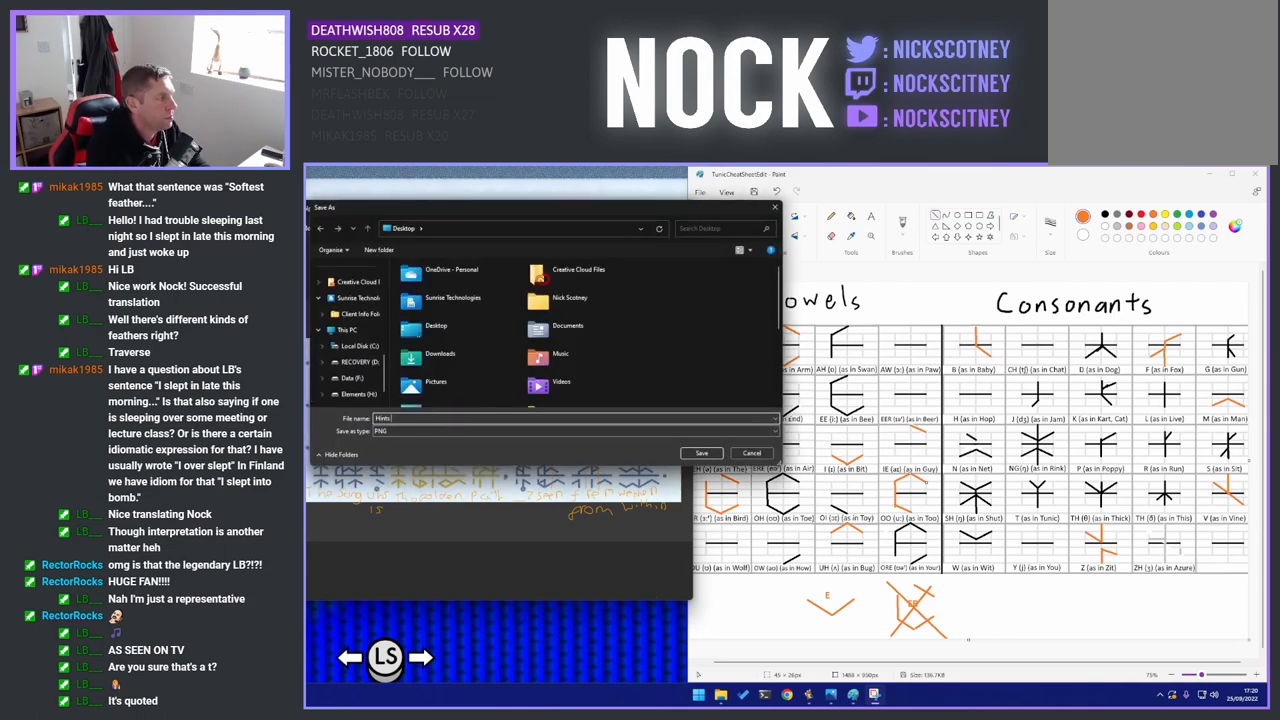
{"buttons": [], "left_stick": "center", "right_stick": "up-left", "events": []}
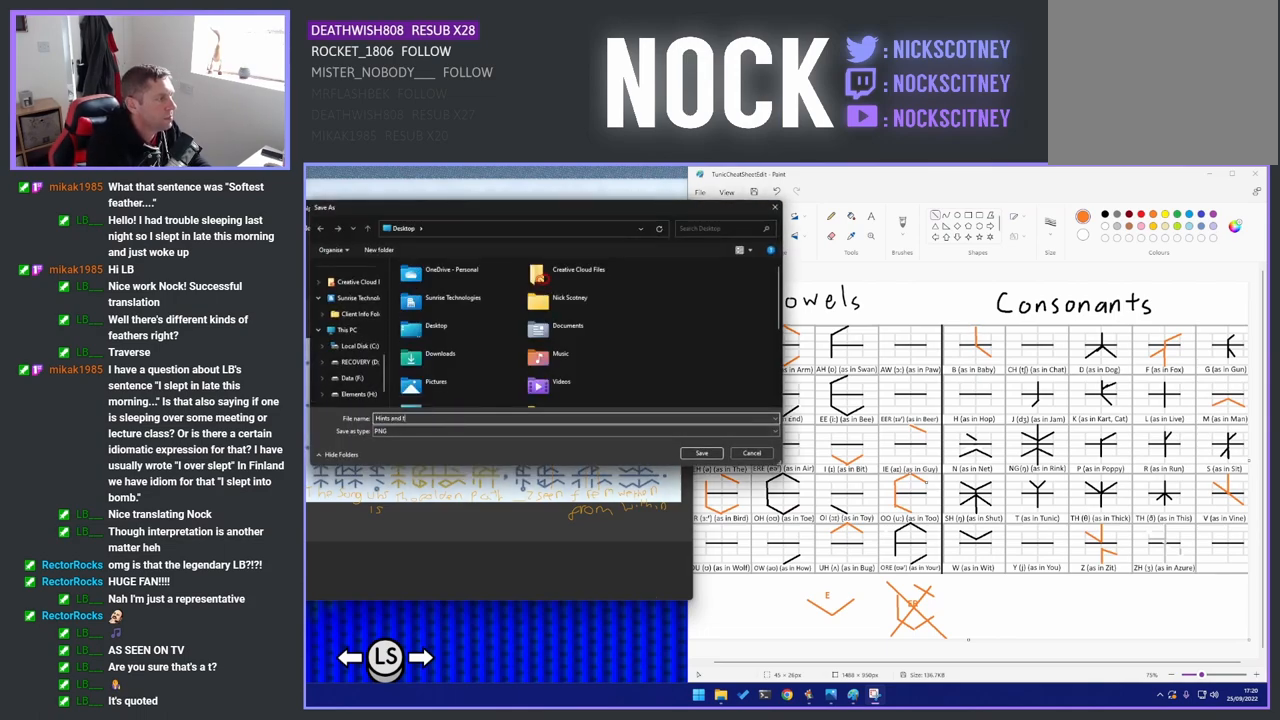
{"buttons": [], "left_stick": "center", "right_stick": "up-left", "events": []}
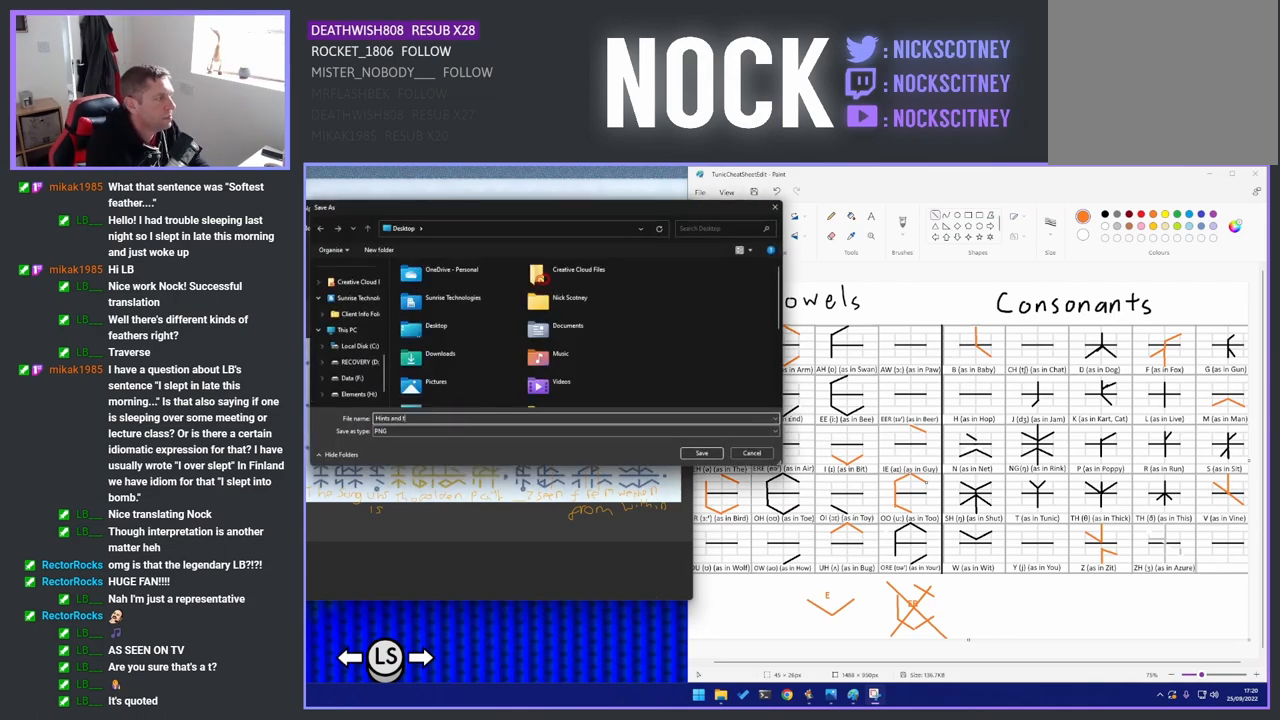
{"buttons": [], "left_stick": "center", "right_stick": "up-left", "events": []}
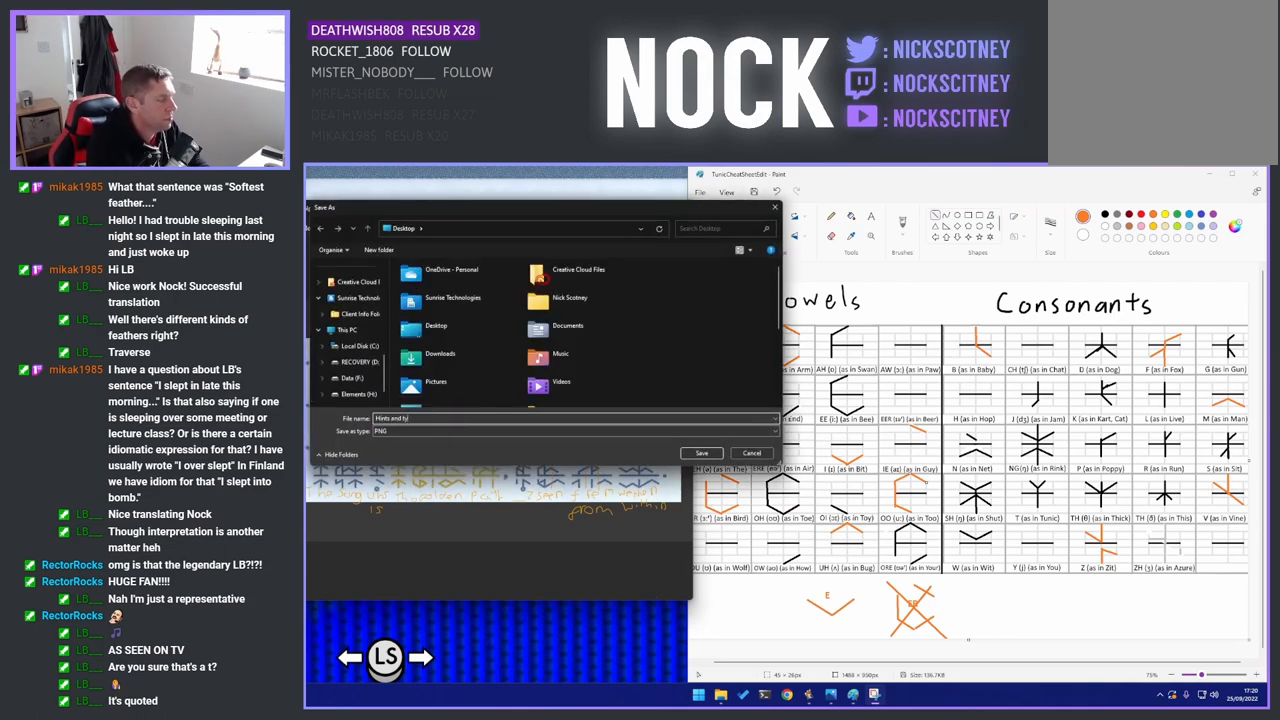
{"buttons": [], "left_stick": "center", "right_stick": "up-left", "events": []}
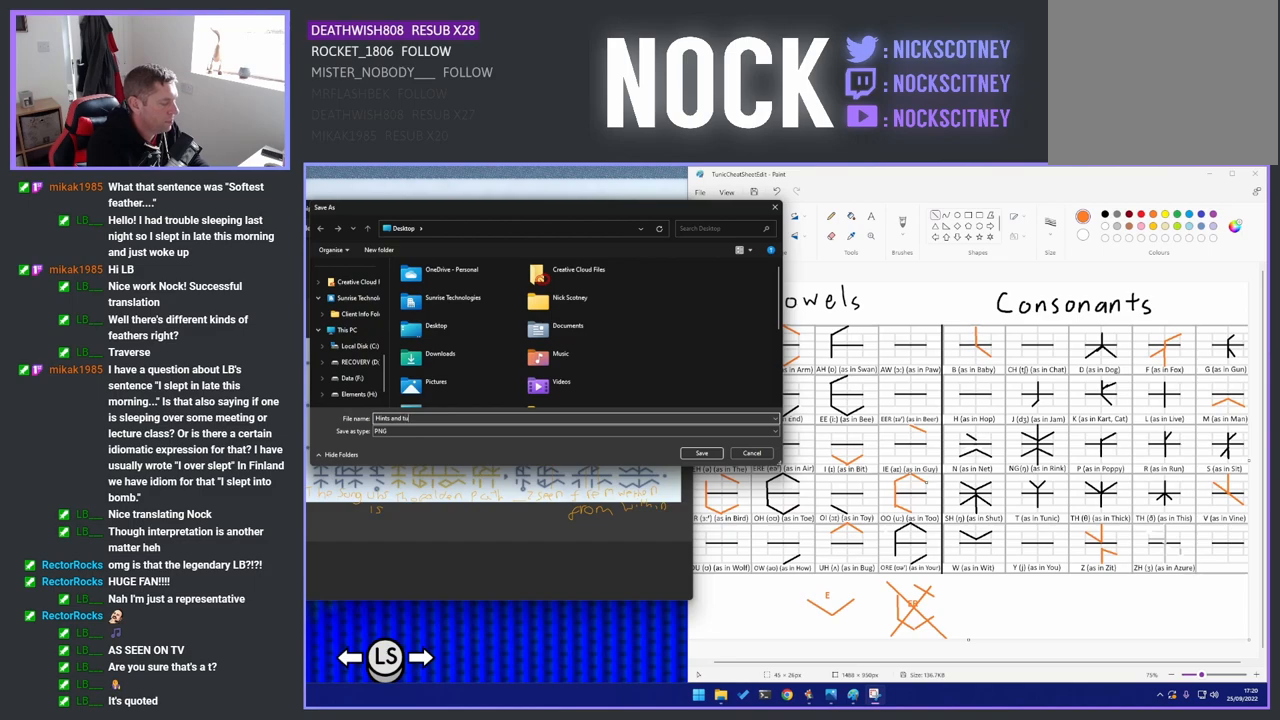
{"buttons": [], "left_stick": "center", "right_stick": "up-left", "events": []}
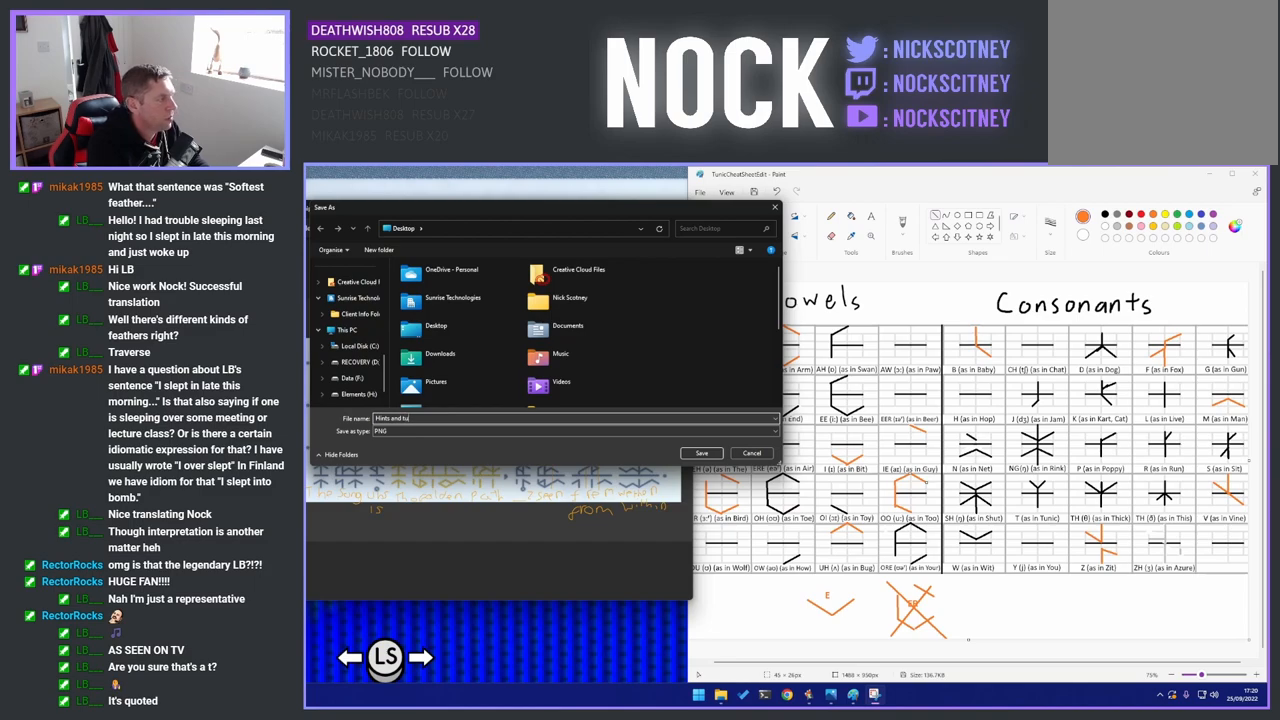
{"buttons": [], "left_stick": "center", "right_stick": "up-left", "events": []}
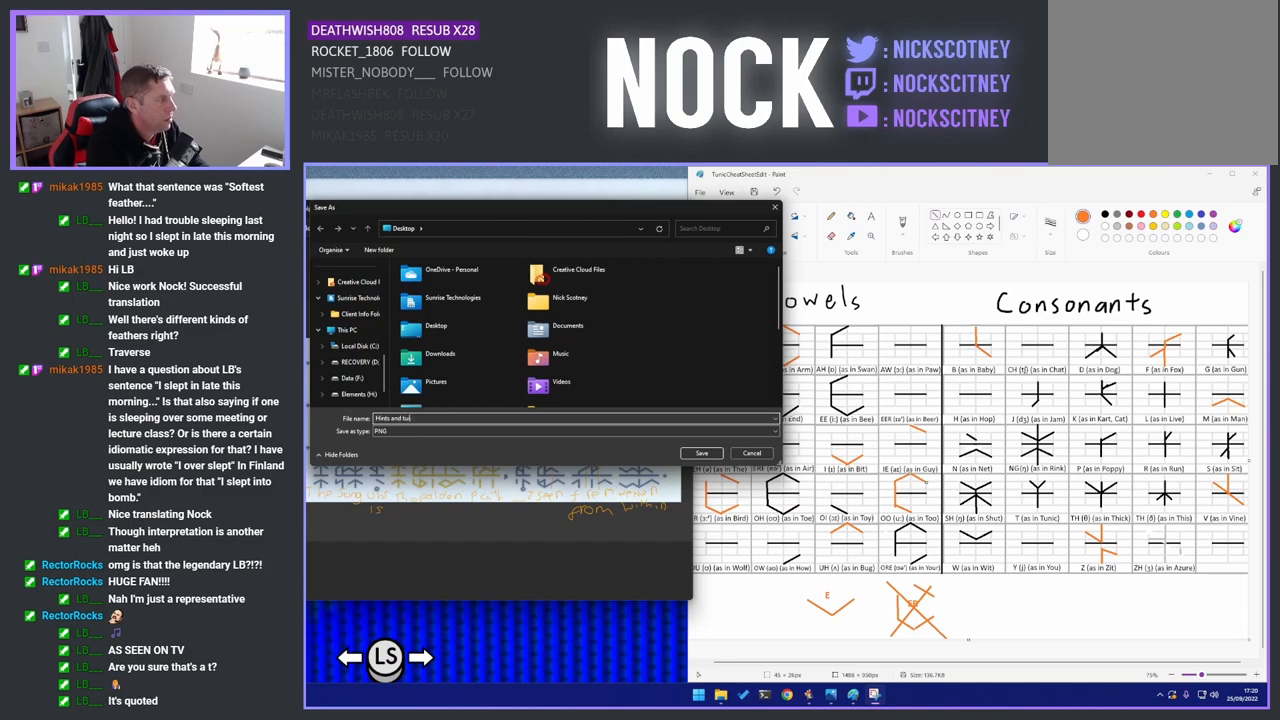
{"buttons": [], "left_stick": "center", "right_stick": "up-left", "events": []}
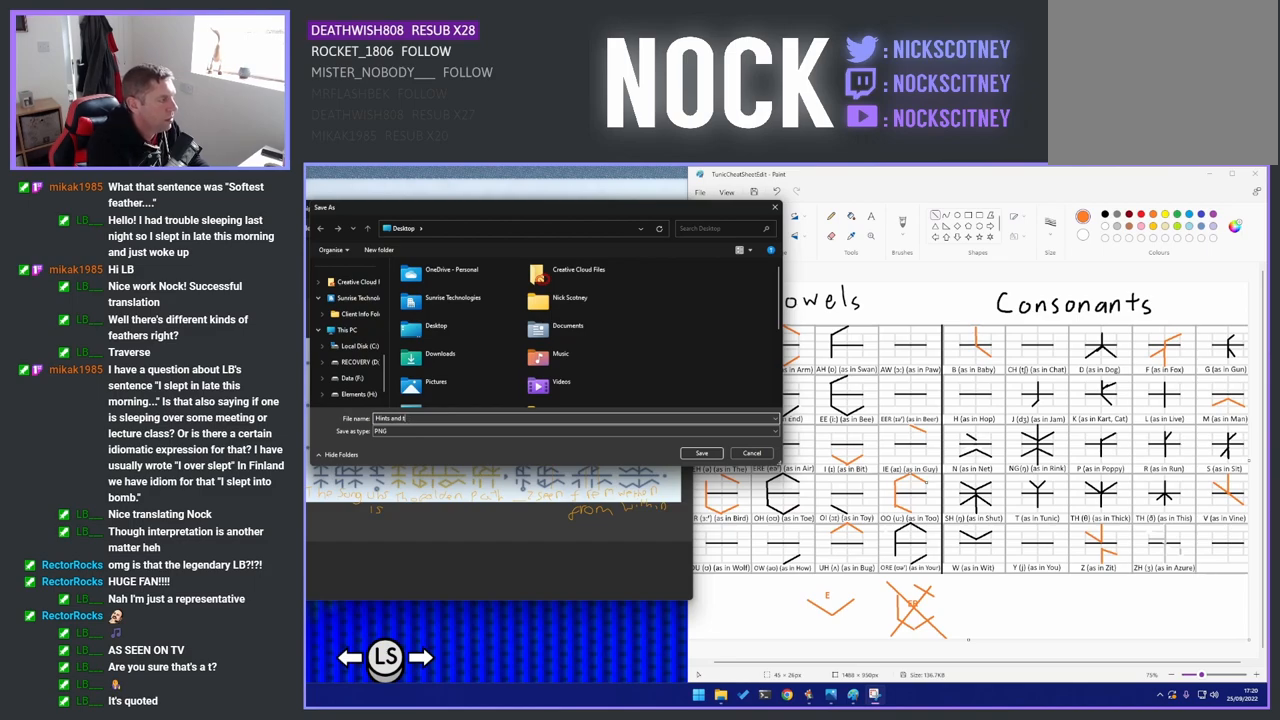
{"buttons": [], "left_stick": "center", "right_stick": "up-left", "events": []}